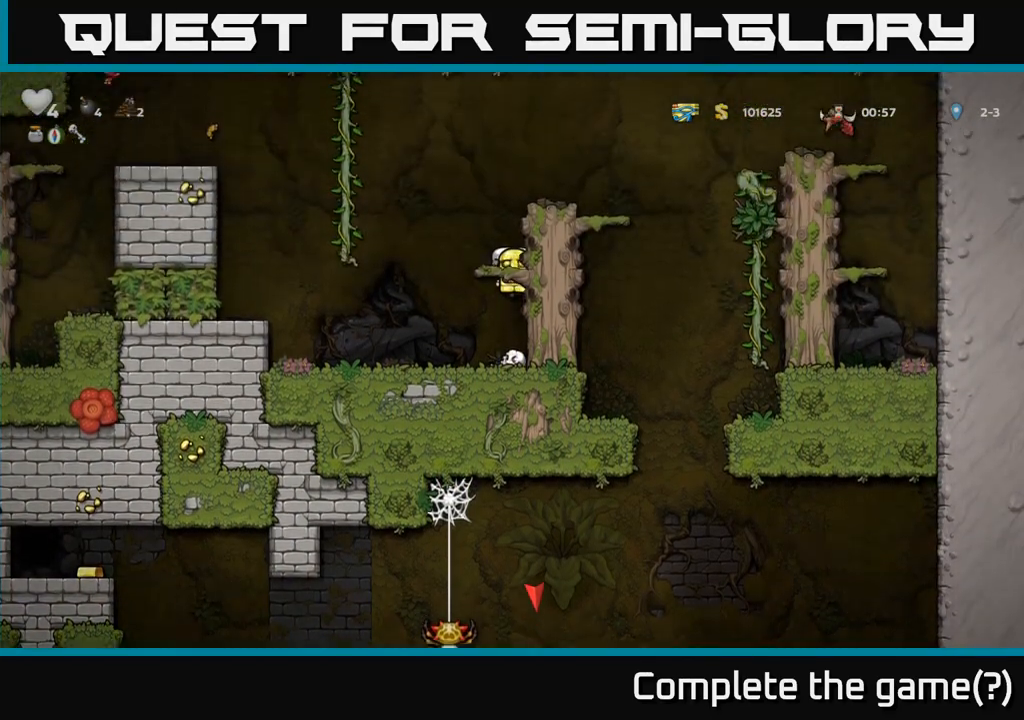
Gameplay with a controller (Xbox layout); each line is a JSON object with the inputs held at the frame after it. "events" lists button and stick changes between this image and that frame as [ms after this image, input, new state], when the widget could be followed in between. Not read: left_stick right_stick.
{"buttons": ["A"]}
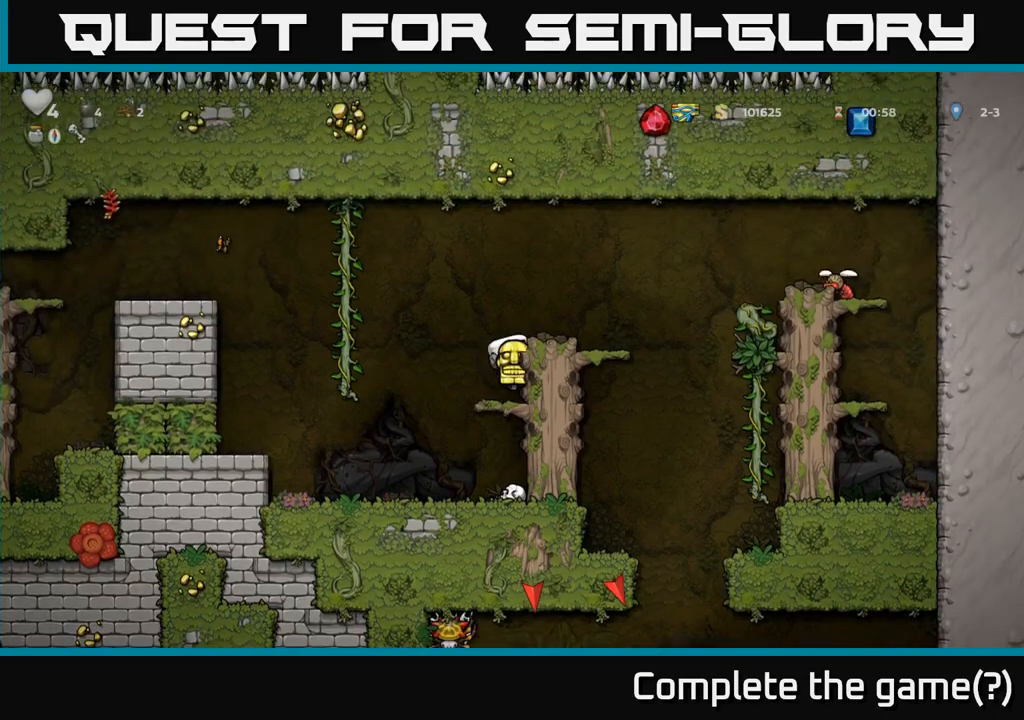
{"buttons": ["A"], "events": [[167, "A", "up"], [467, "A", "down"]]}
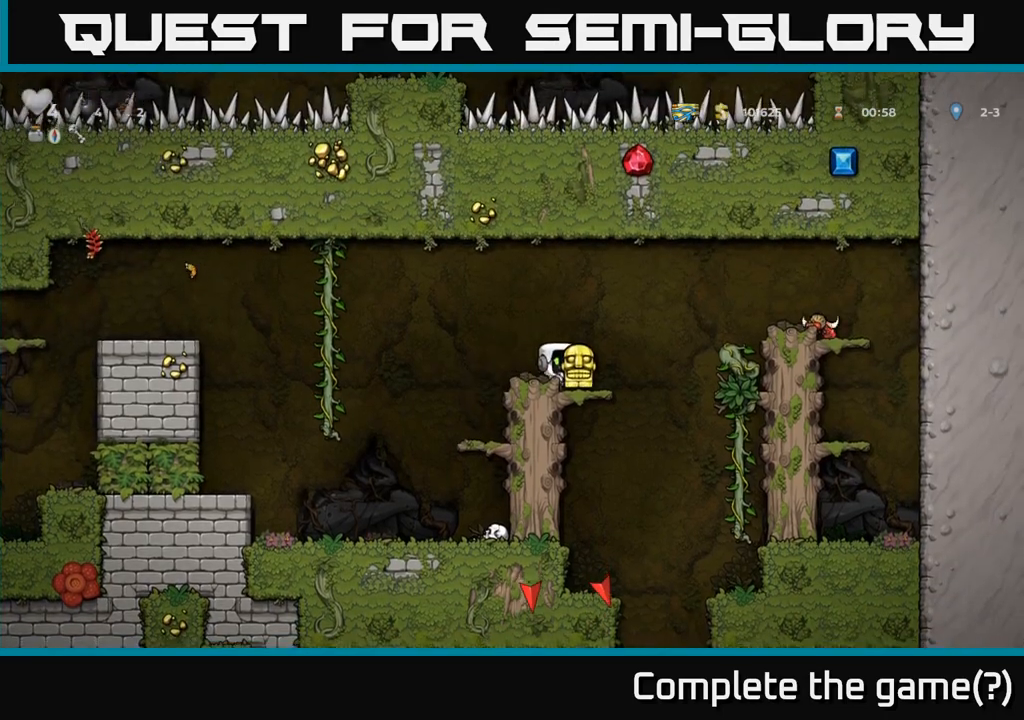
{"buttons": [], "events": [[283, "A", "up"]]}
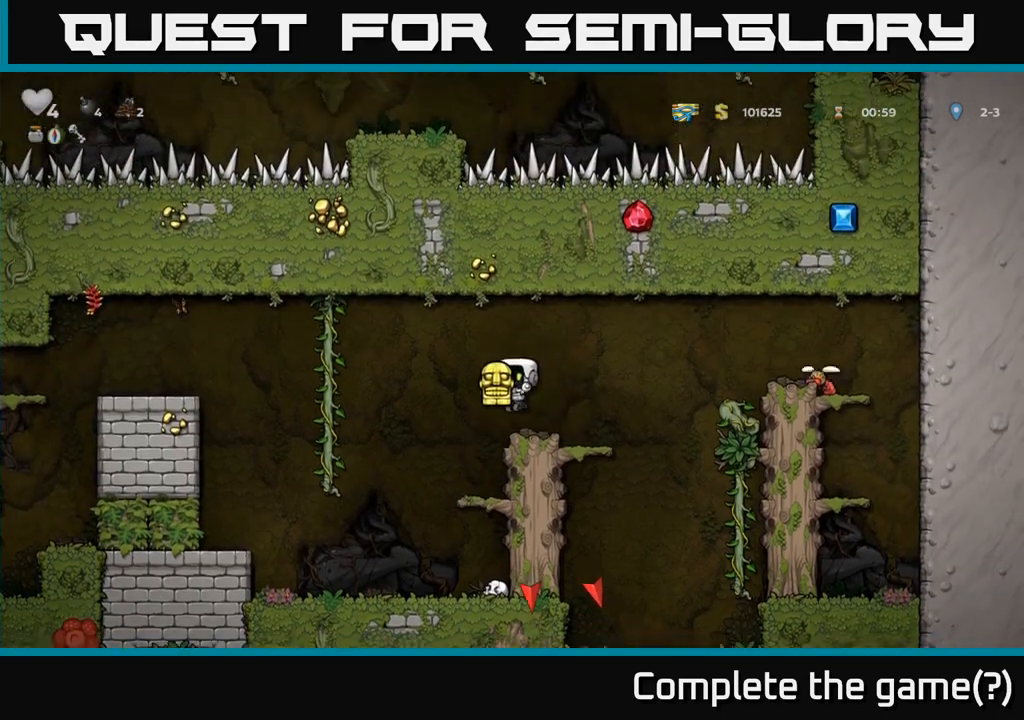
{"buttons": [], "events": [[167, "A", "down"], [500, "A", "up"]]}